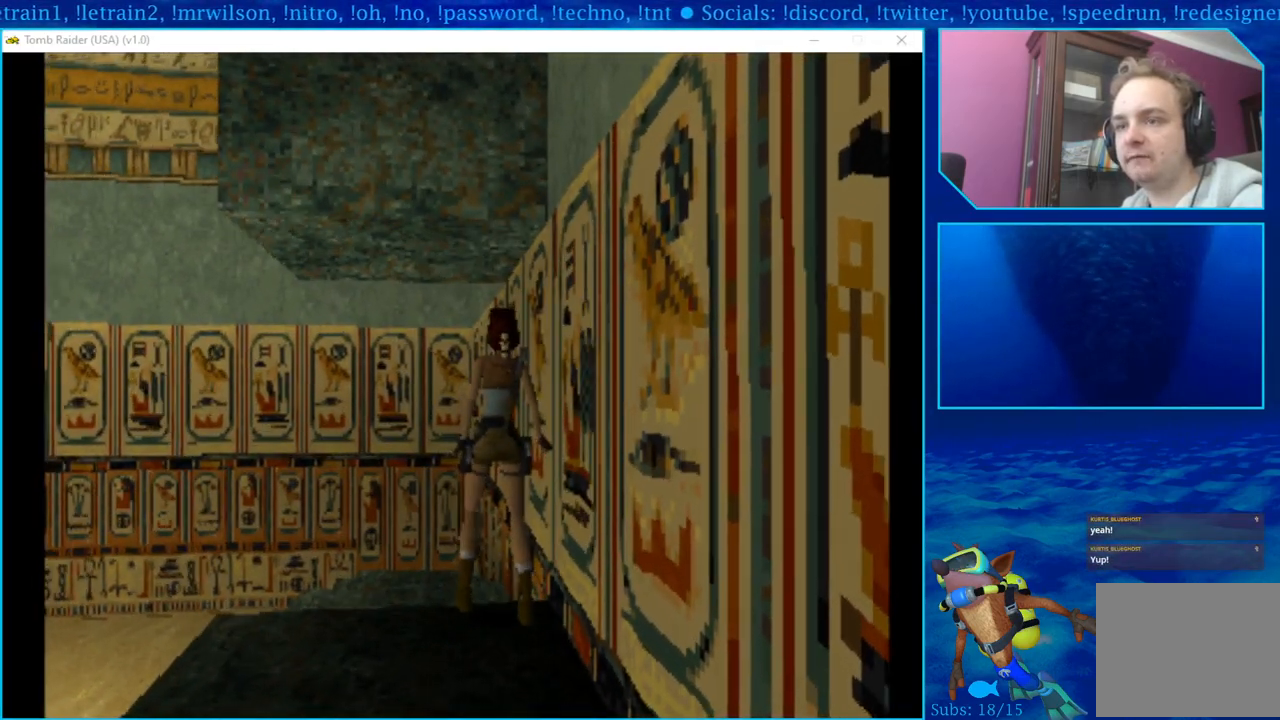
Gameplay with a controller (PlayStation layout); each line is a JSON object with the inputs held at the frame after it. "events" lists button and stick changes between this image and that frame as [ms after this image, input, new state], when the widget could be followed in between.
{"buttons": ["R1"], "left_stick": "center", "right_stick": "center", "events": []}
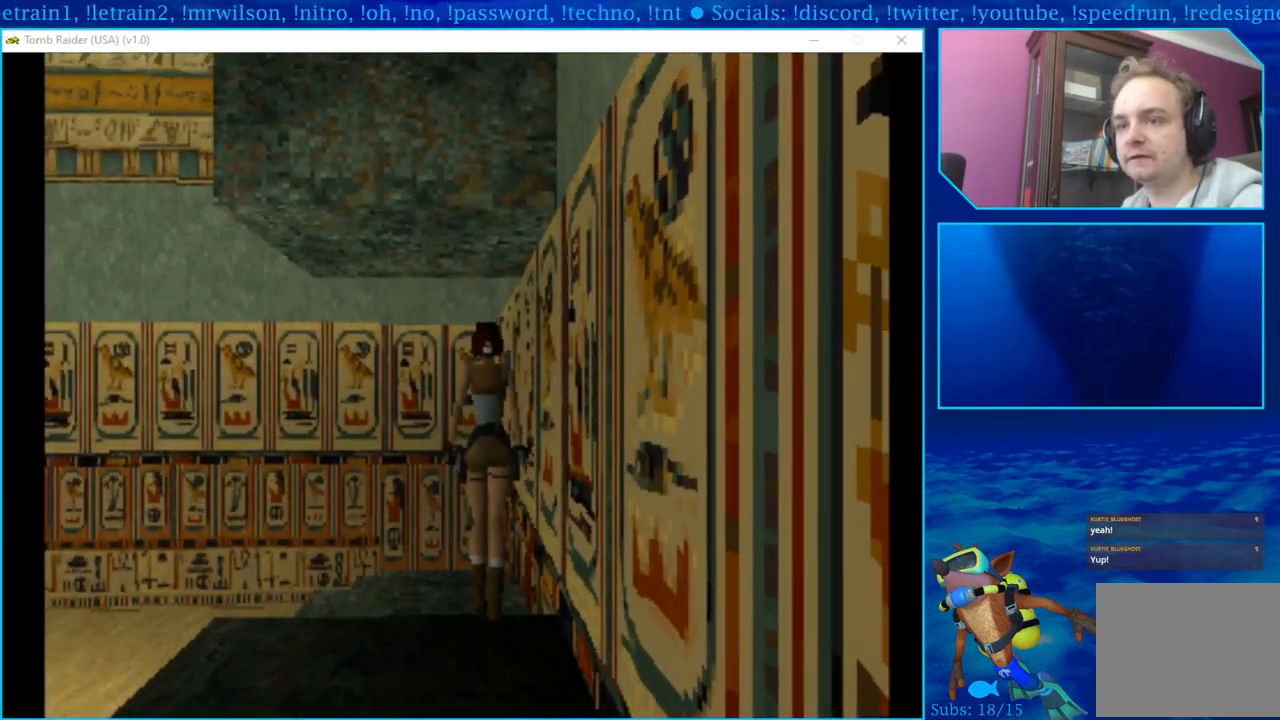
{"buttons": ["R1", "DPAD_DOWN"], "left_stick": "center", "right_stick": "center", "events": [[383, "DPAD_DOWN", "down"]]}
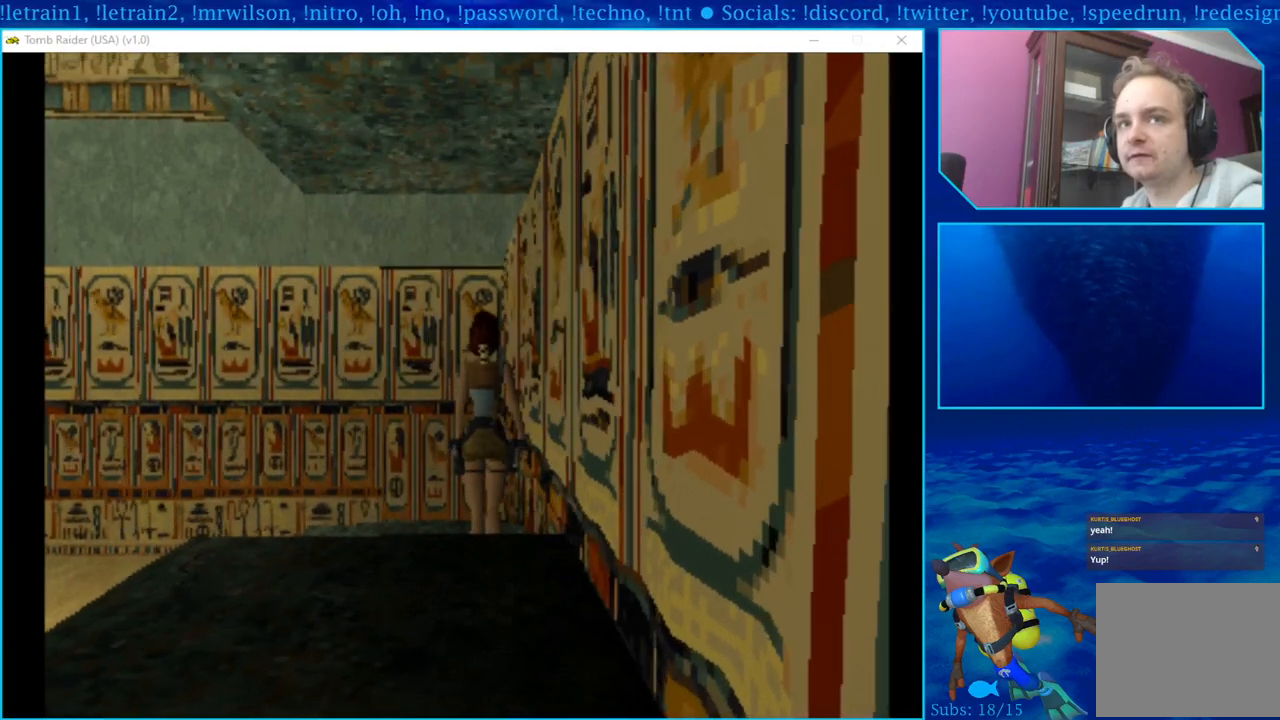
{"buttons": ["R1"], "left_stick": "center", "right_stick": "center", "events": [[450, "DPAD_DOWN", "up"]]}
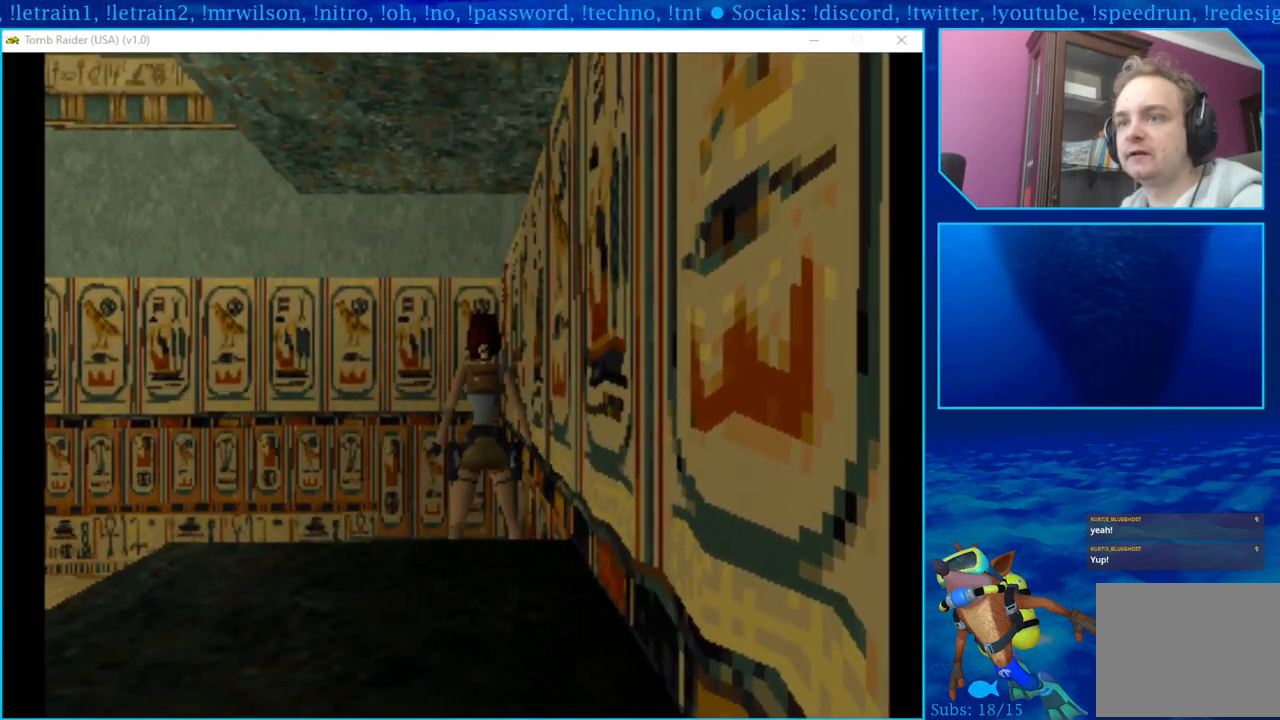
{"buttons": ["R1"], "left_stick": "center", "right_stick": "center", "events": [[117, "DPAD_DOWN", "down"], [333, "DPAD_DOWN", "up"]]}
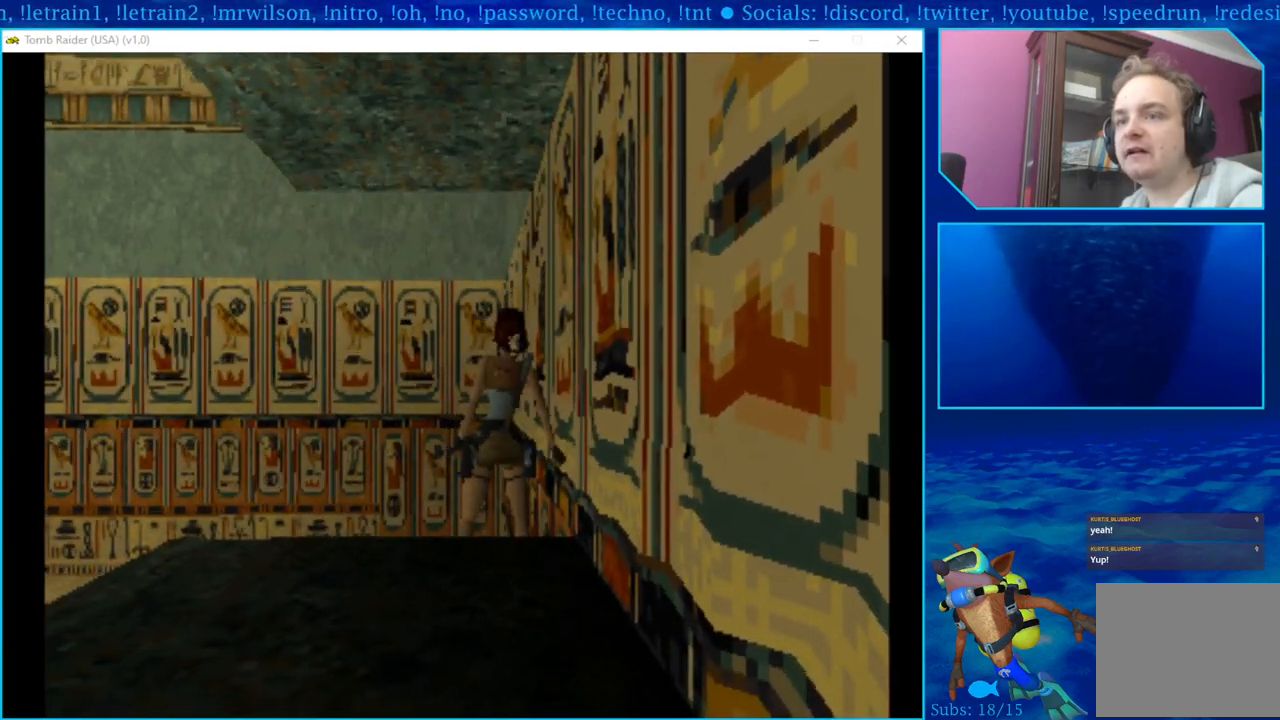
{"buttons": ["R1"], "left_stick": "center", "right_stick": "center", "events": []}
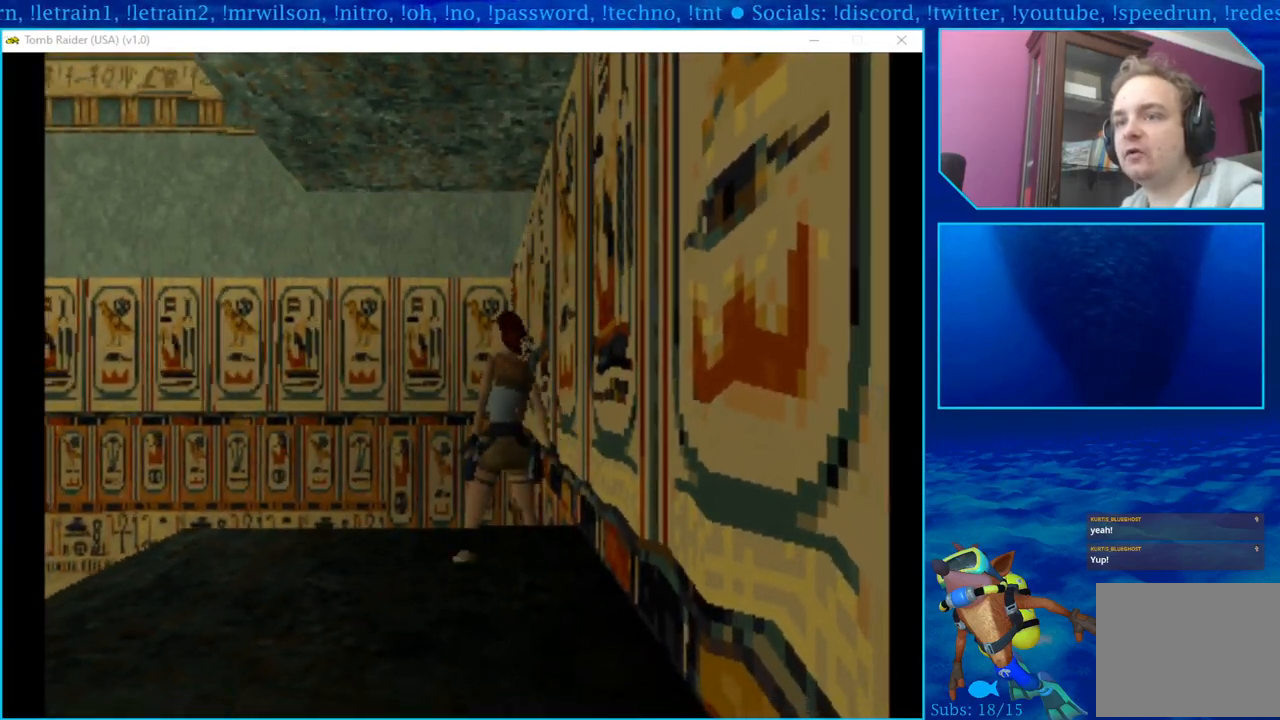
{"buttons": [], "left_stick": "center", "right_stick": "center", "events": [[350, "R1", "up"]]}
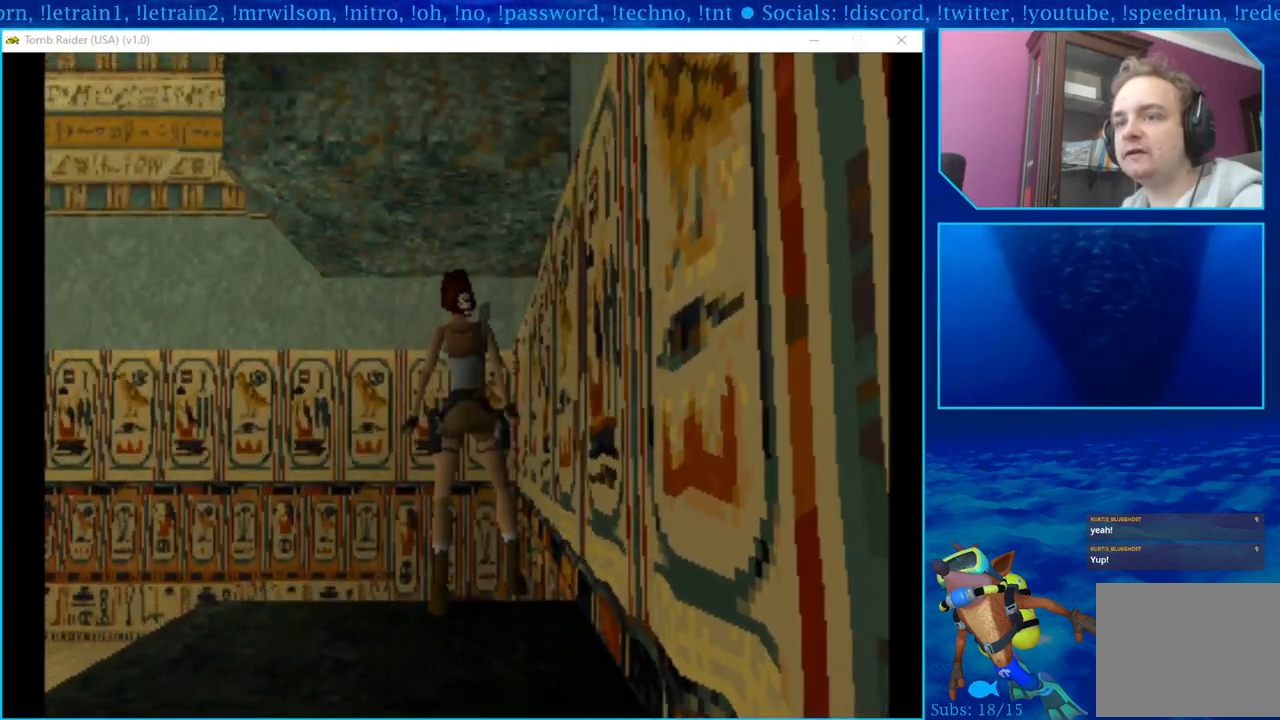
{"buttons": [], "left_stick": "center", "right_stick": "center", "events": []}
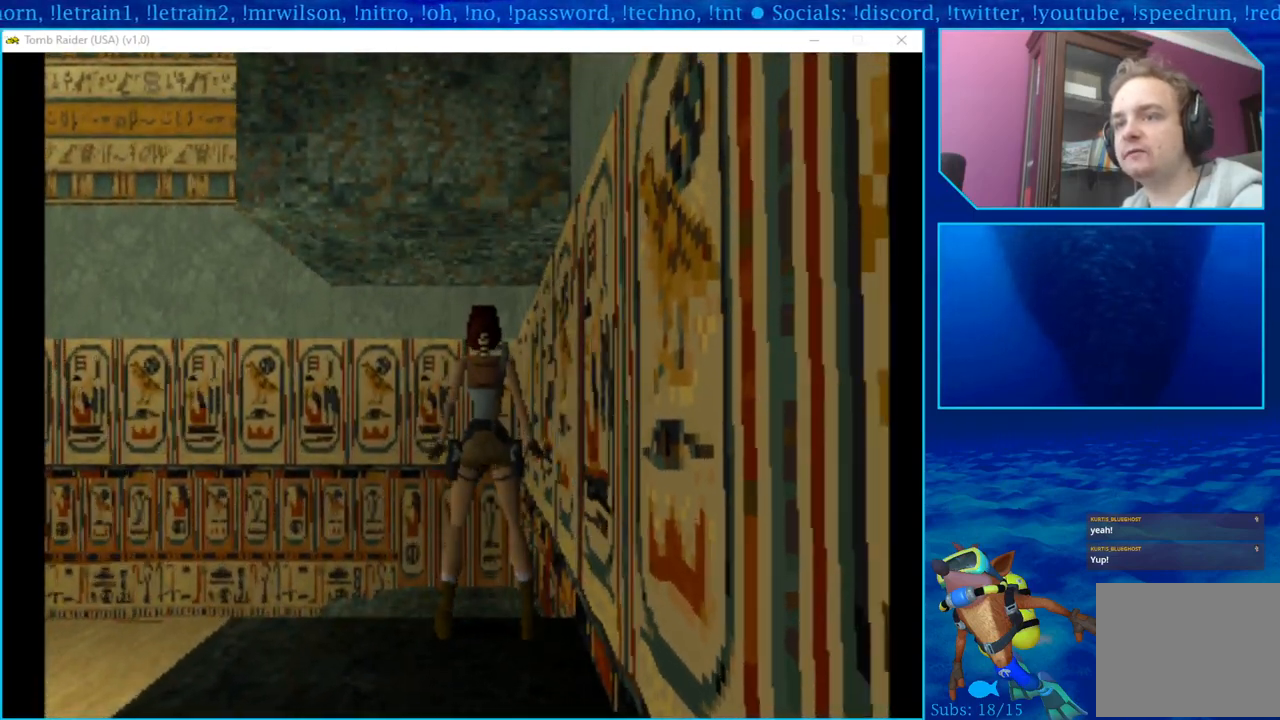
{"buttons": ["CROSS"], "left_stick": "center", "right_stick": "center", "events": [[83, "SQUARE", "down"], [250, "SQUARE", "up"], [450, "CROSS", "down"]]}
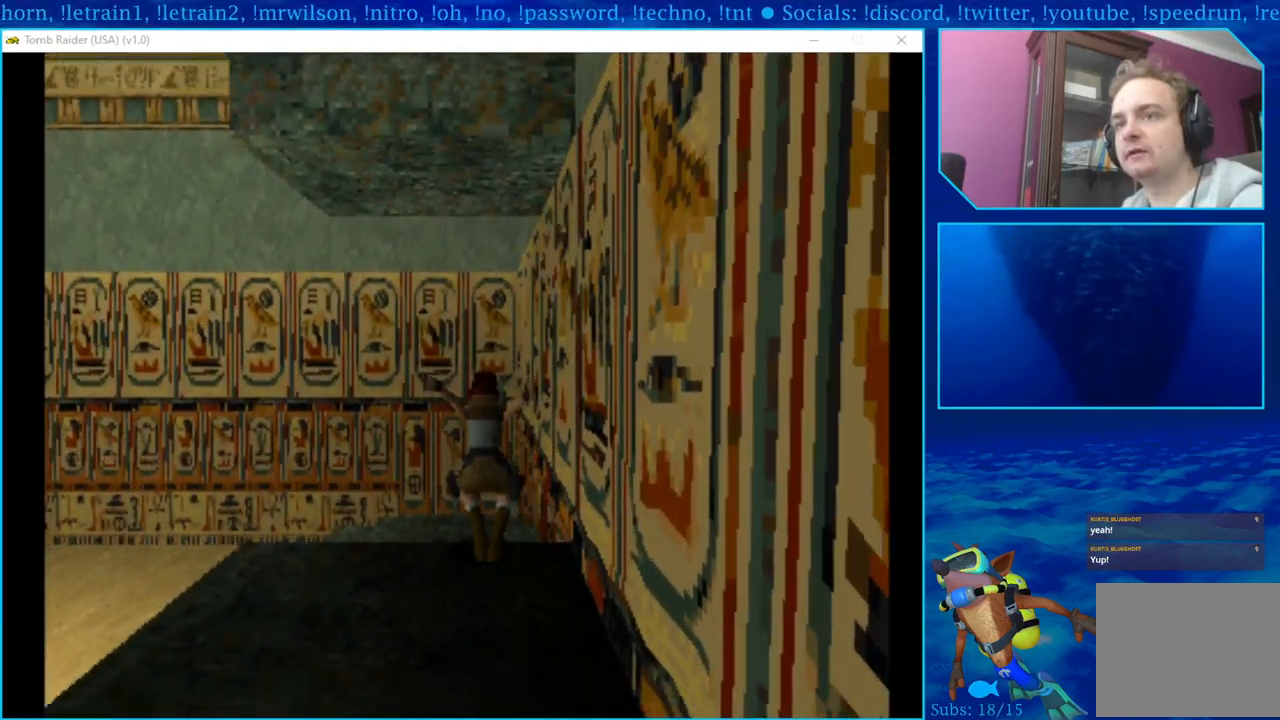
{"buttons": ["CROSS", "DPAD_UP"], "left_stick": "center", "right_stick": "center", "events": [[283, "DPAD_UP", "down"]]}
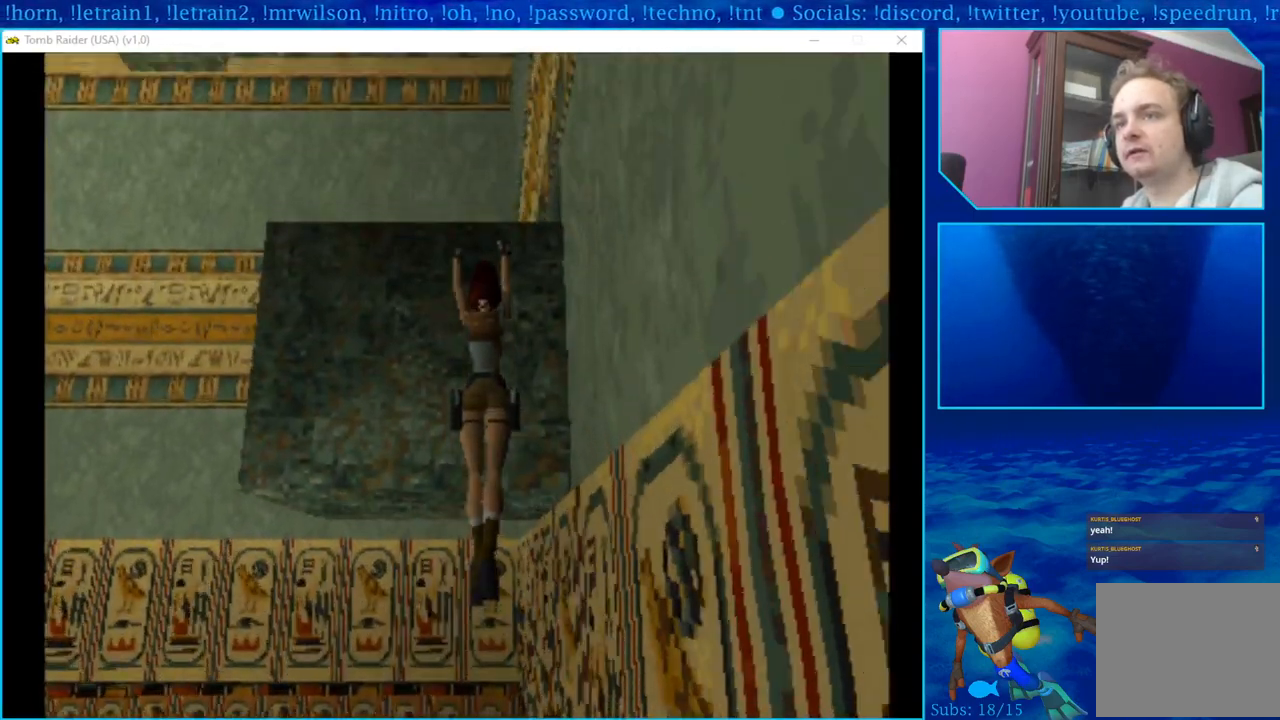
{"buttons": ["CROSS", "DPAD_UP"], "left_stick": "center", "right_stick": "center", "events": []}
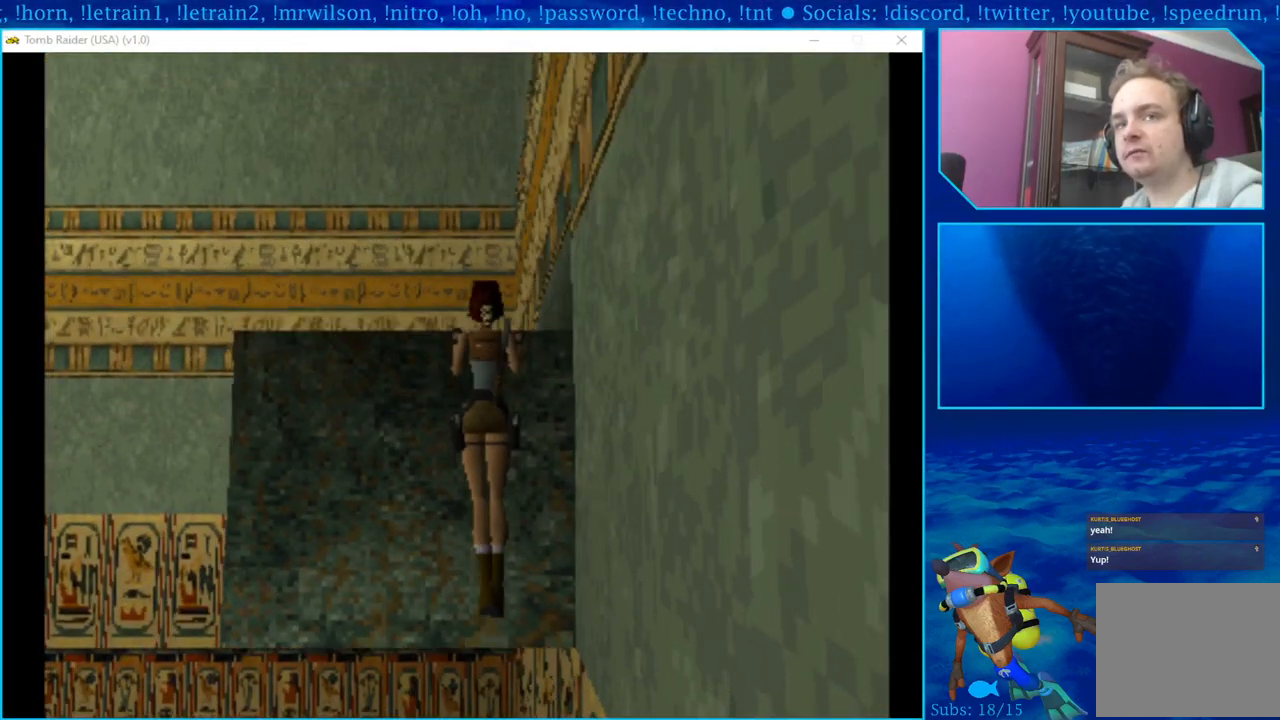
{"buttons": ["CROSS", "DPAD_UP"], "left_stick": "center", "right_stick": "center", "events": []}
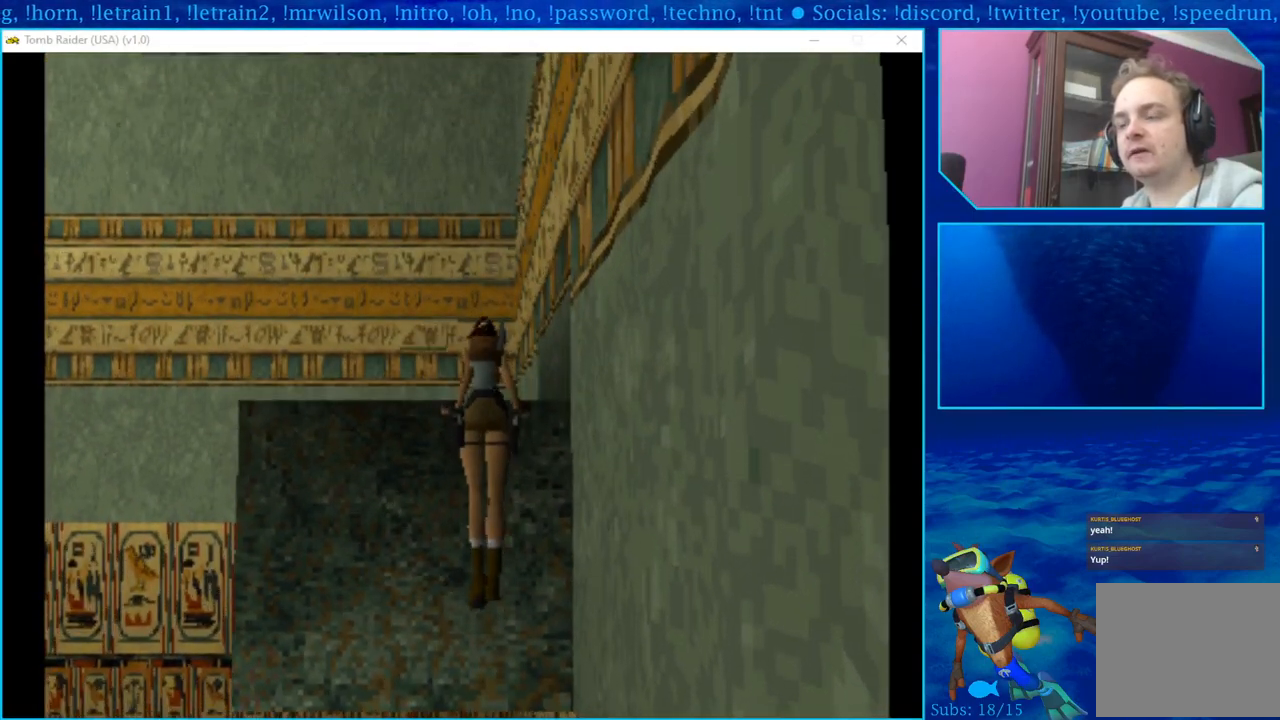
{"buttons": ["DPAD_UP"], "left_stick": "center", "right_stick": "center", "events": [[450, "CROSS", "up"]]}
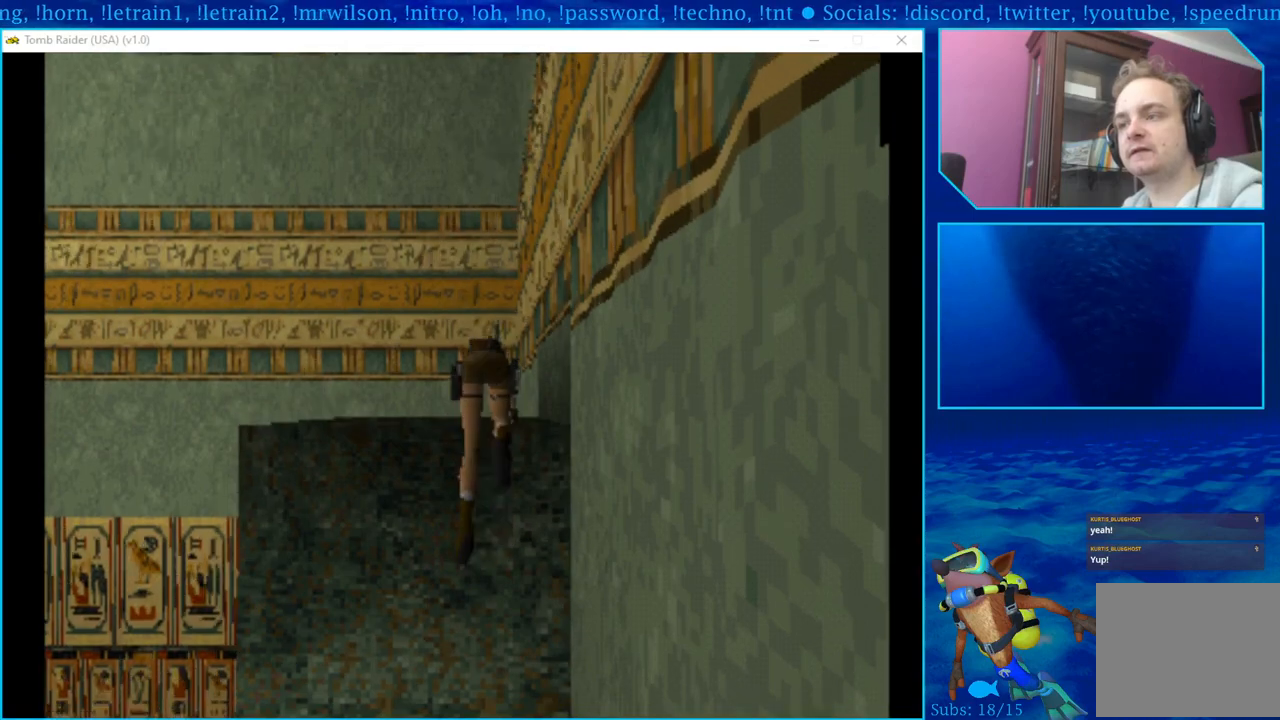
{"buttons": [], "left_stick": "center", "right_stick": "center", "events": [[133, "DPAD_UP", "up"]]}
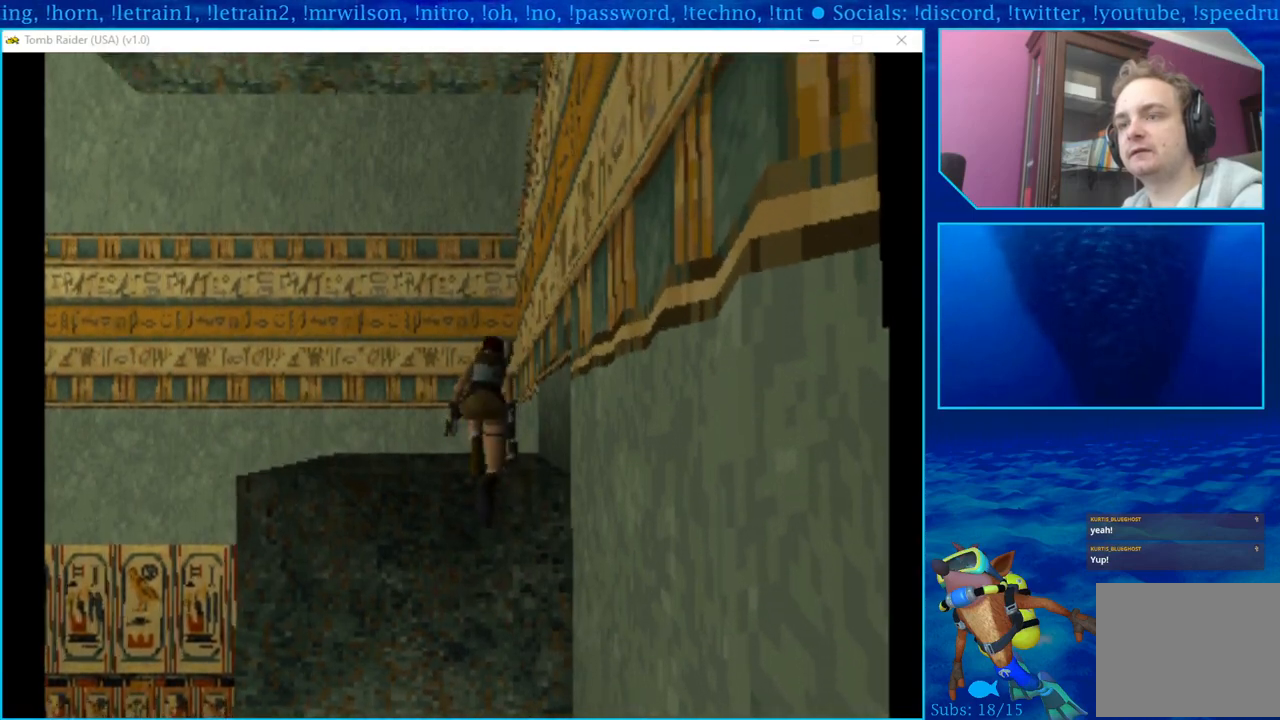
{"buttons": ["DPAD_RIGHT"], "left_stick": "center", "right_stick": "center", "events": [[250, "DPAD_RIGHT", "down"]]}
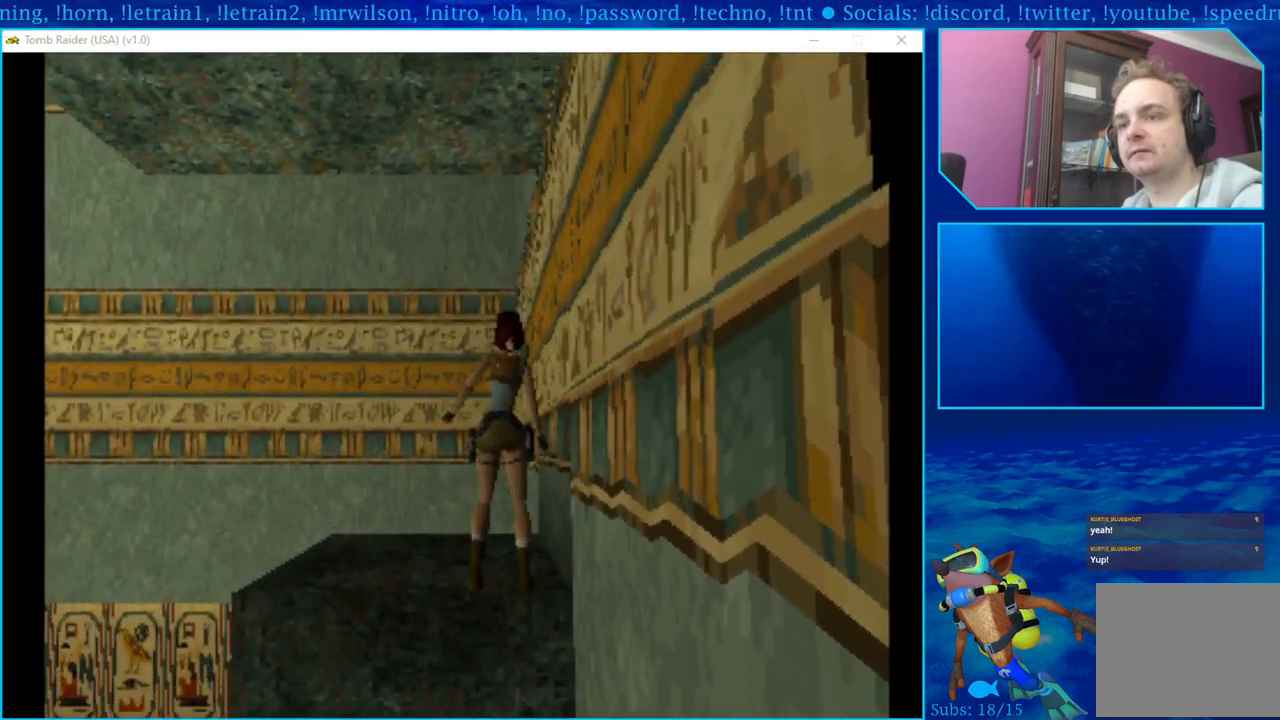
{"buttons": ["DPAD_RIGHT"], "left_stick": "center", "right_stick": "center", "events": []}
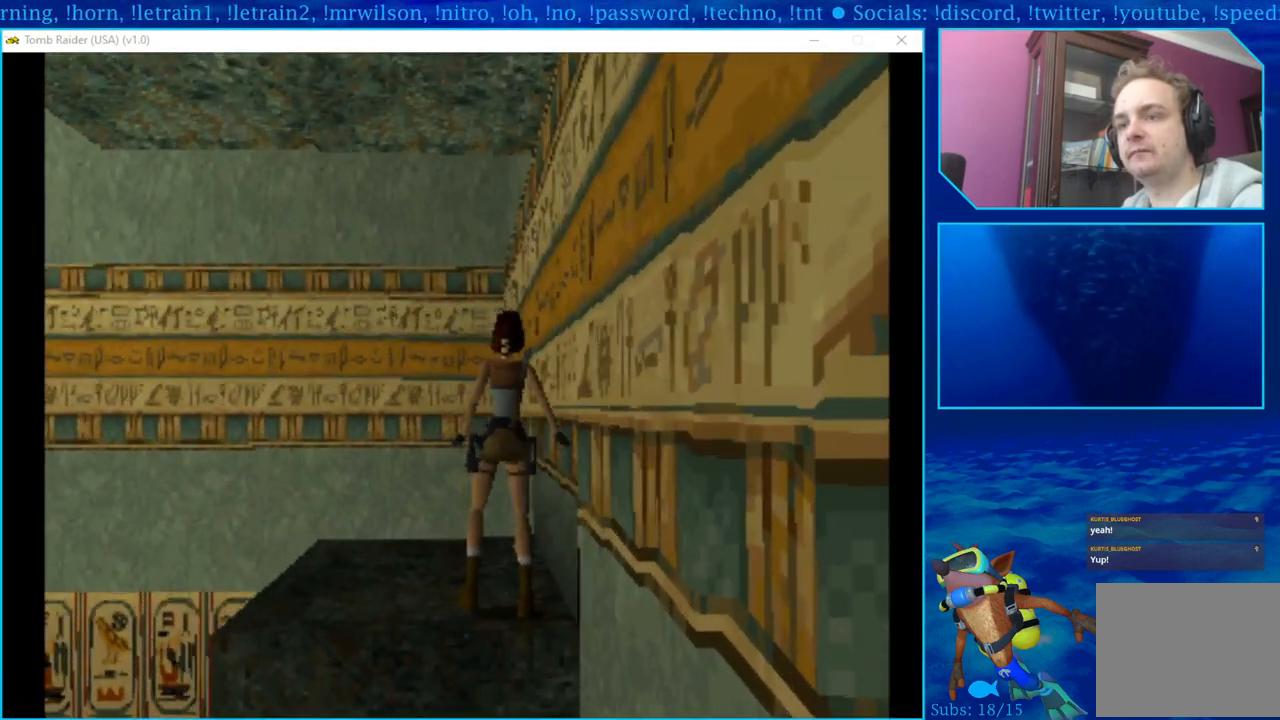
{"buttons": ["DPAD_RIGHT"], "left_stick": "center", "right_stick": "center", "events": []}
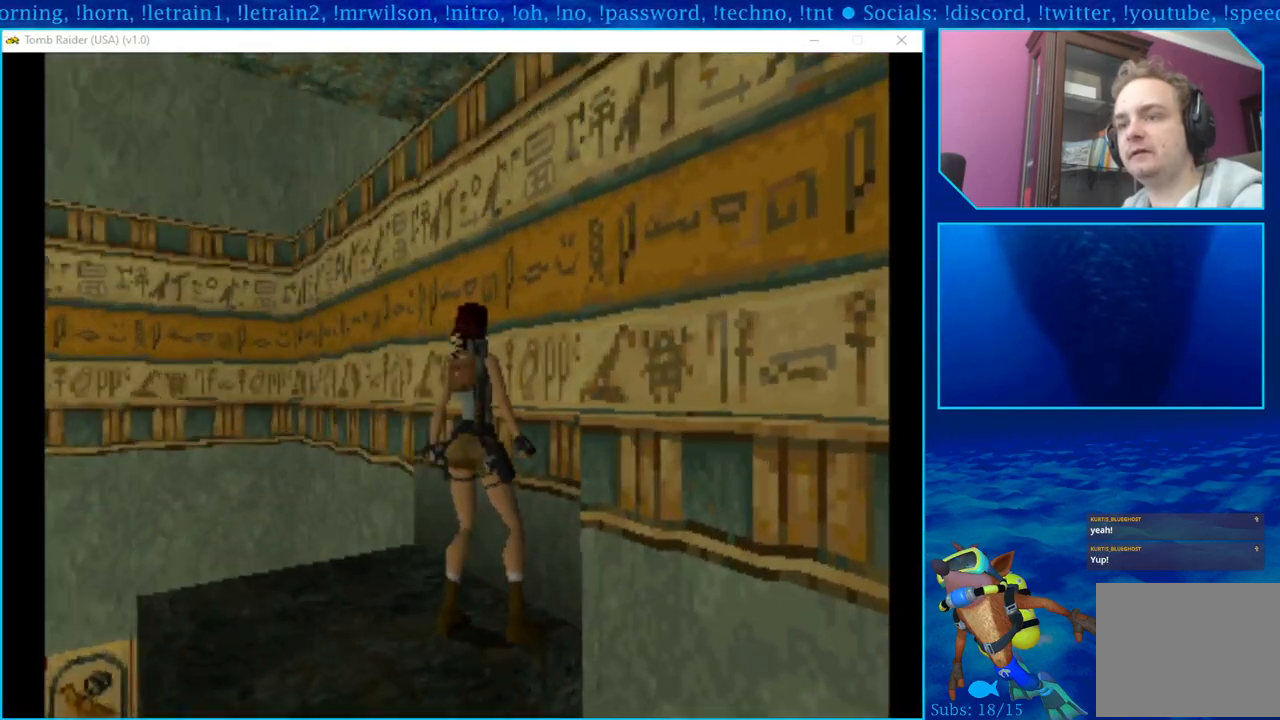
{"buttons": [], "left_stick": "center", "right_stick": "center", "events": [[467, "DPAD_RIGHT", "up"]]}
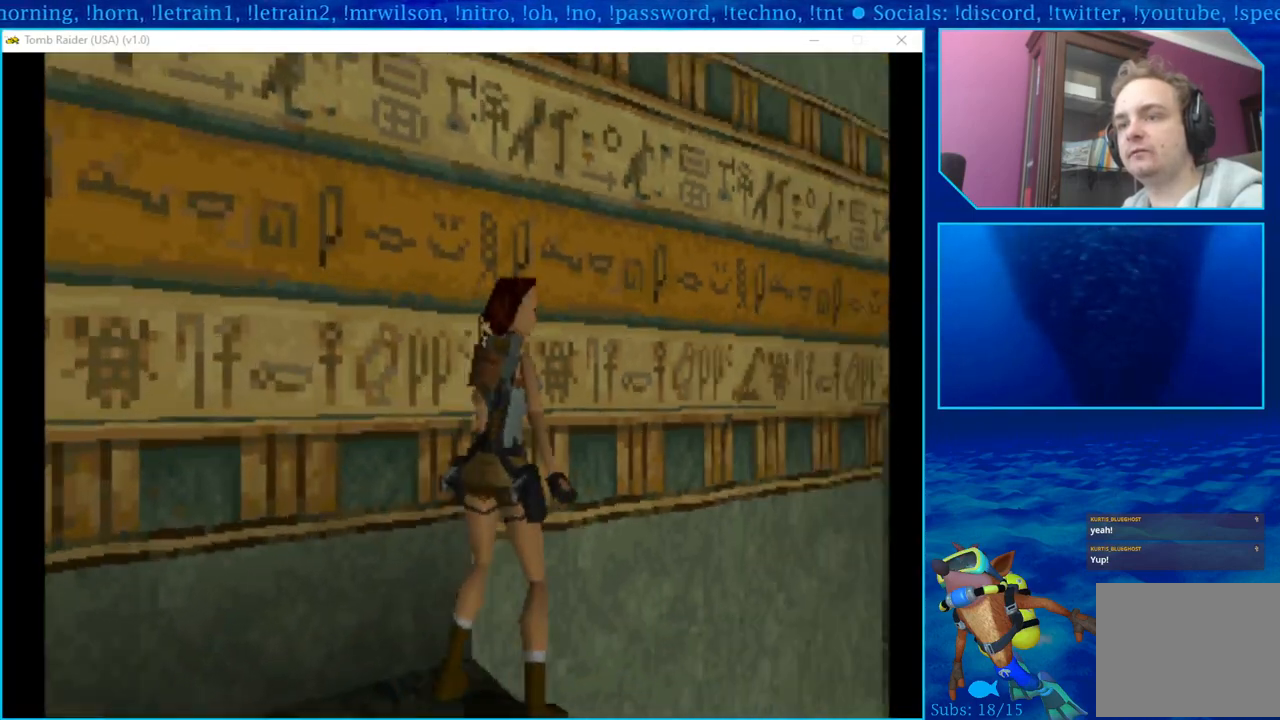
{"buttons": [], "left_stick": "center", "right_stick": "center", "events": []}
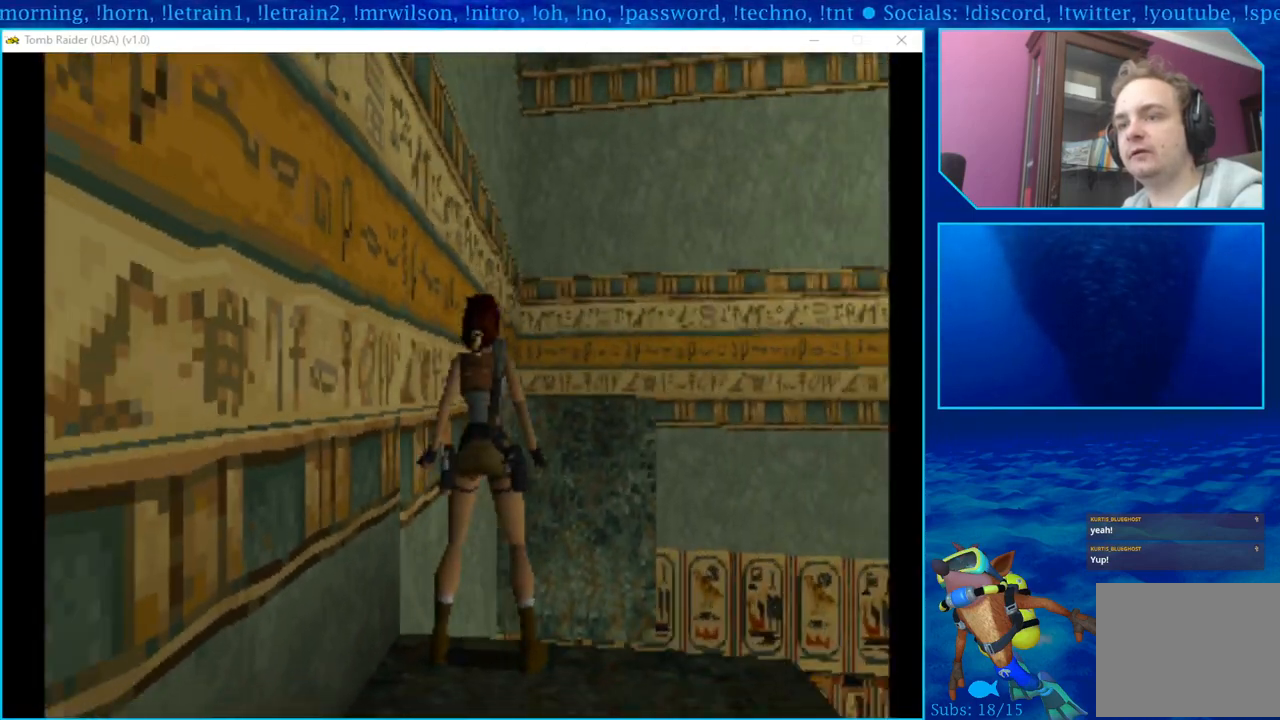
{"buttons": [], "left_stick": "center", "right_stick": "center", "events": [[50, "DPAD_DOWN", "down"], [183, "DPAD_DOWN", "up"]]}
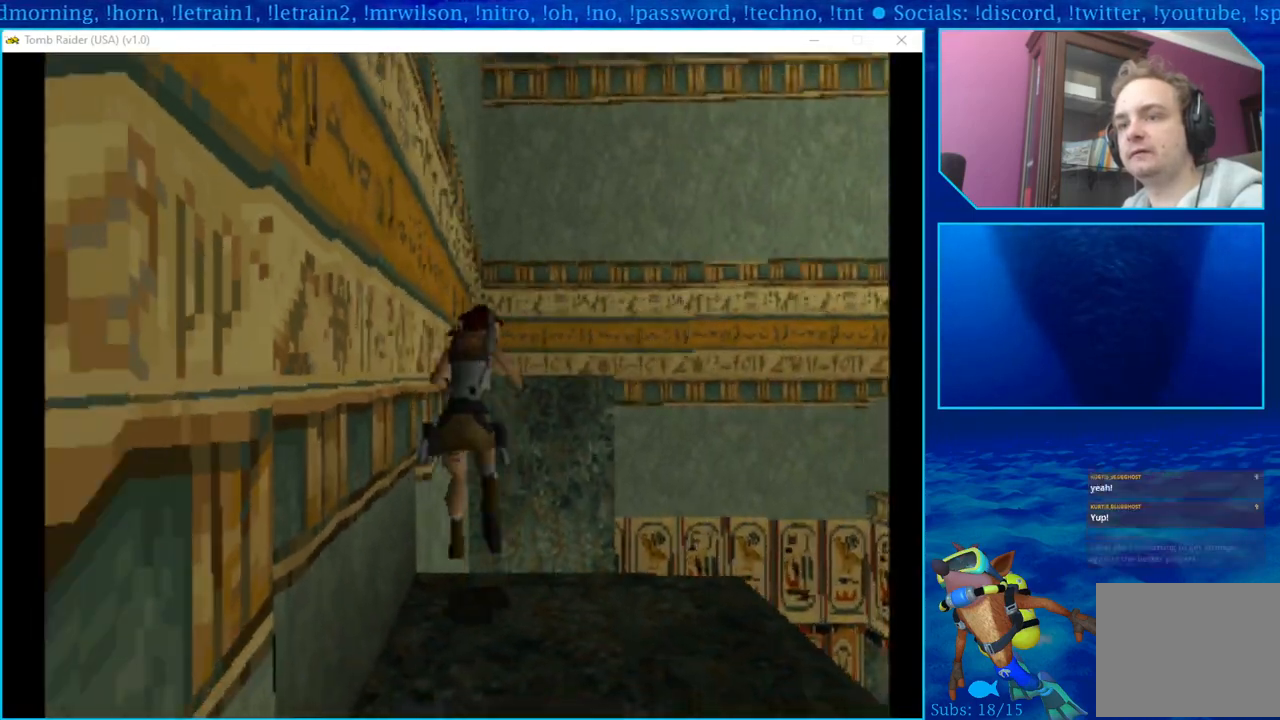
{"buttons": [], "left_stick": "center", "right_stick": "center", "events": []}
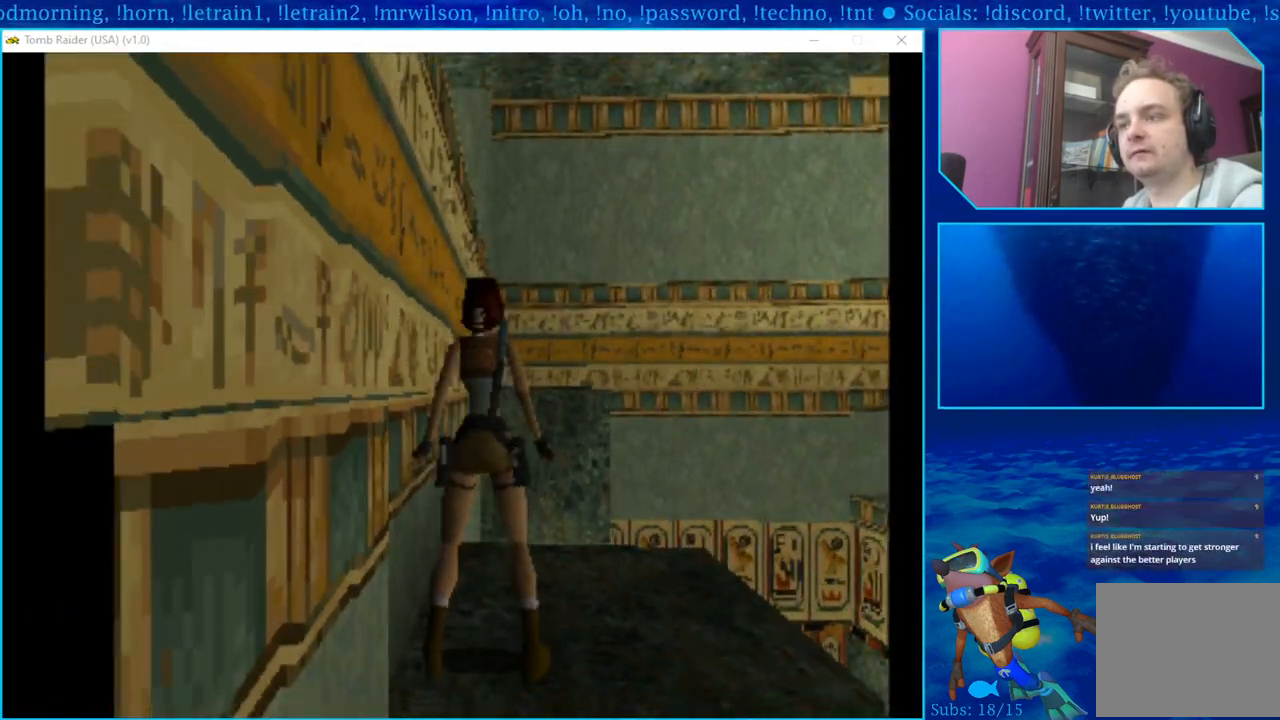
{"buttons": ["DPAD_UP"], "left_stick": "center", "right_stick": "center", "events": [[150, "DPAD_UP", "down"]]}
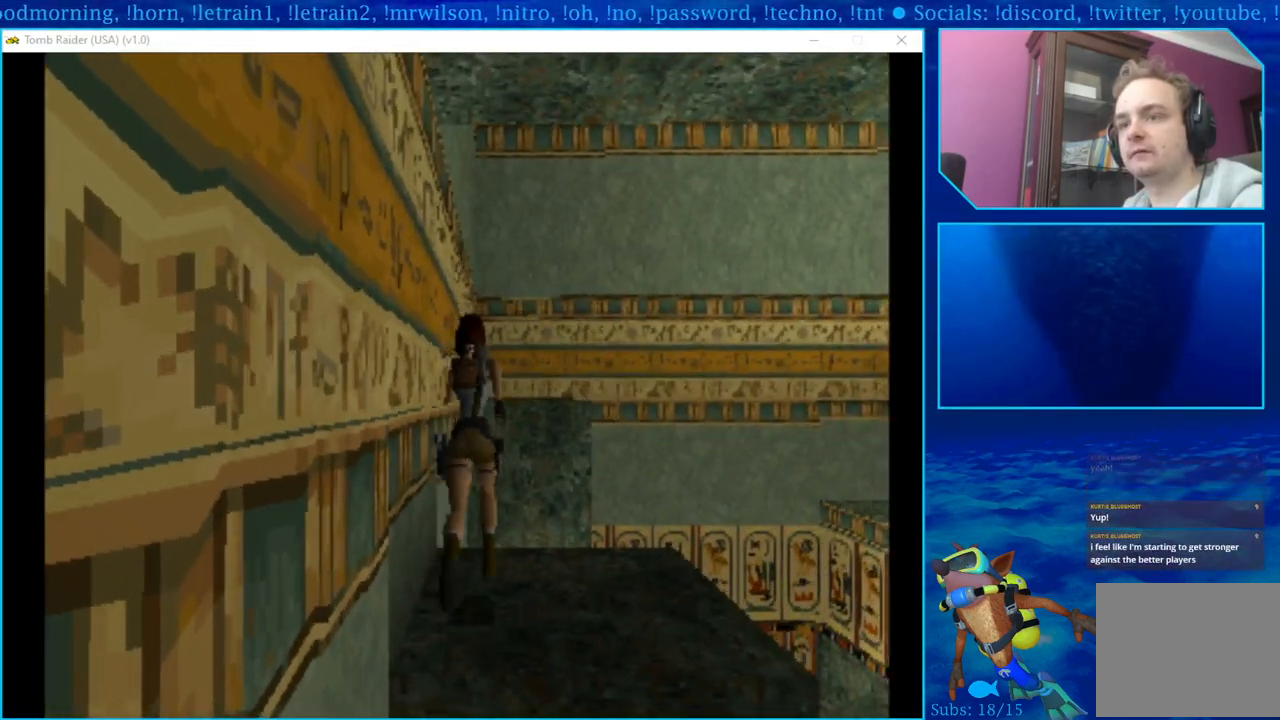
{"buttons": ["SQUARE", "DPAD_UP"], "left_stick": "center", "right_stick": "center", "events": [[17, "SQUARE", "down"], [150, "SQUARE", "up"], [217, "SQUARE", "down"], [300, "SQUARE", "up"], [367, "SQUARE", "down"]]}
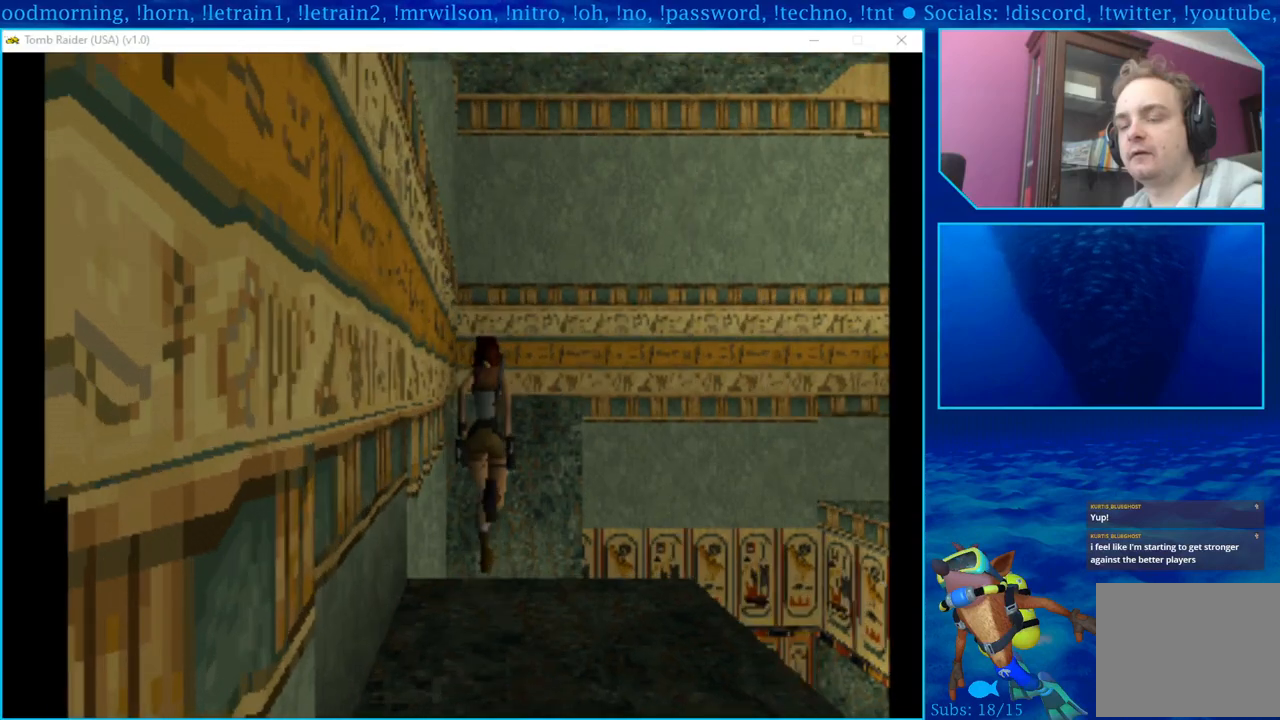
{"buttons": ["DPAD_UP"], "left_stick": "center", "right_stick": "center", "events": [[67, "SQUARE", "up"], [117, "SQUARE", "down"], [267, "SQUARE", "up"]]}
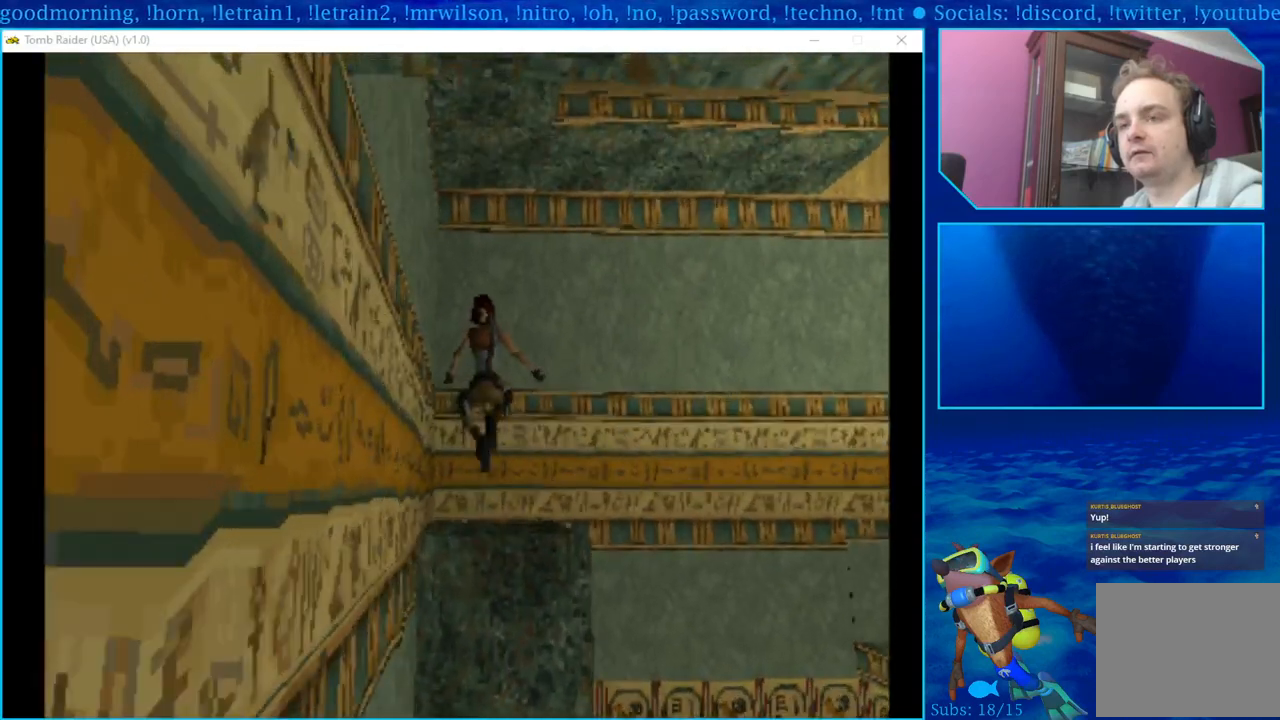
{"buttons": [], "left_stick": "center", "right_stick": "center", "events": [[267, "DPAD_UP", "up"]]}
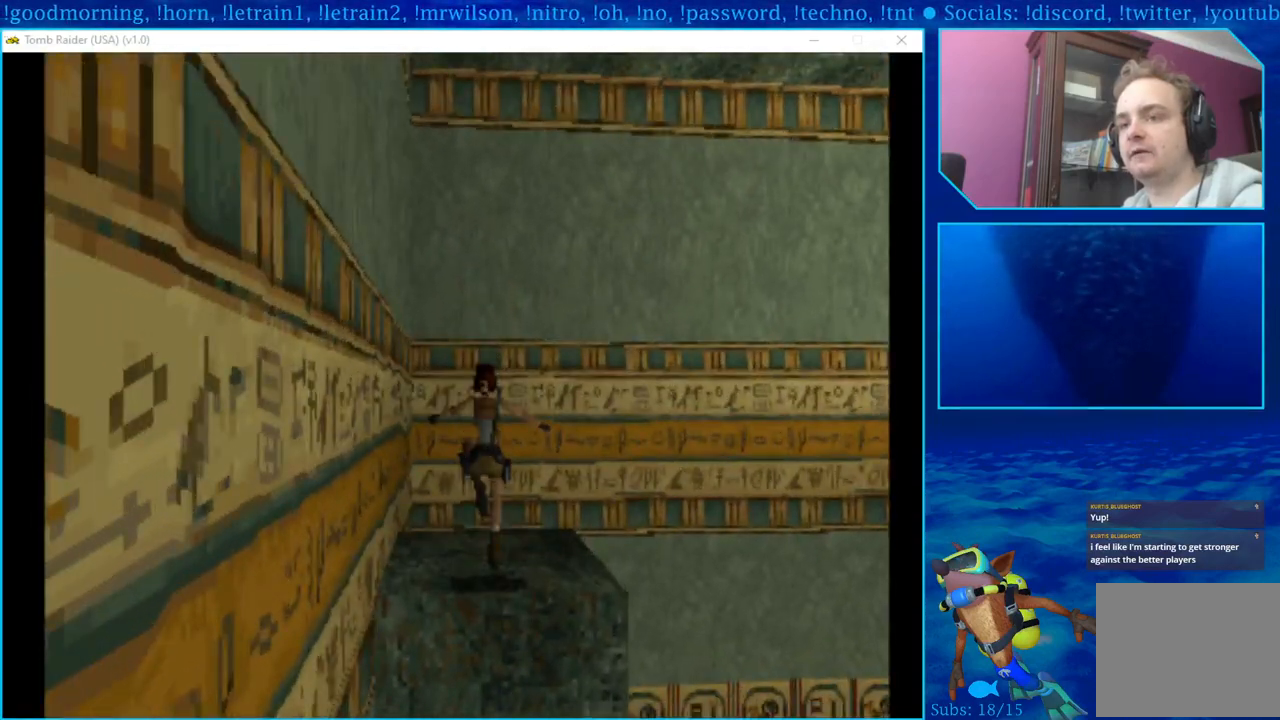
{"buttons": [], "left_stick": "center", "right_stick": "center", "events": []}
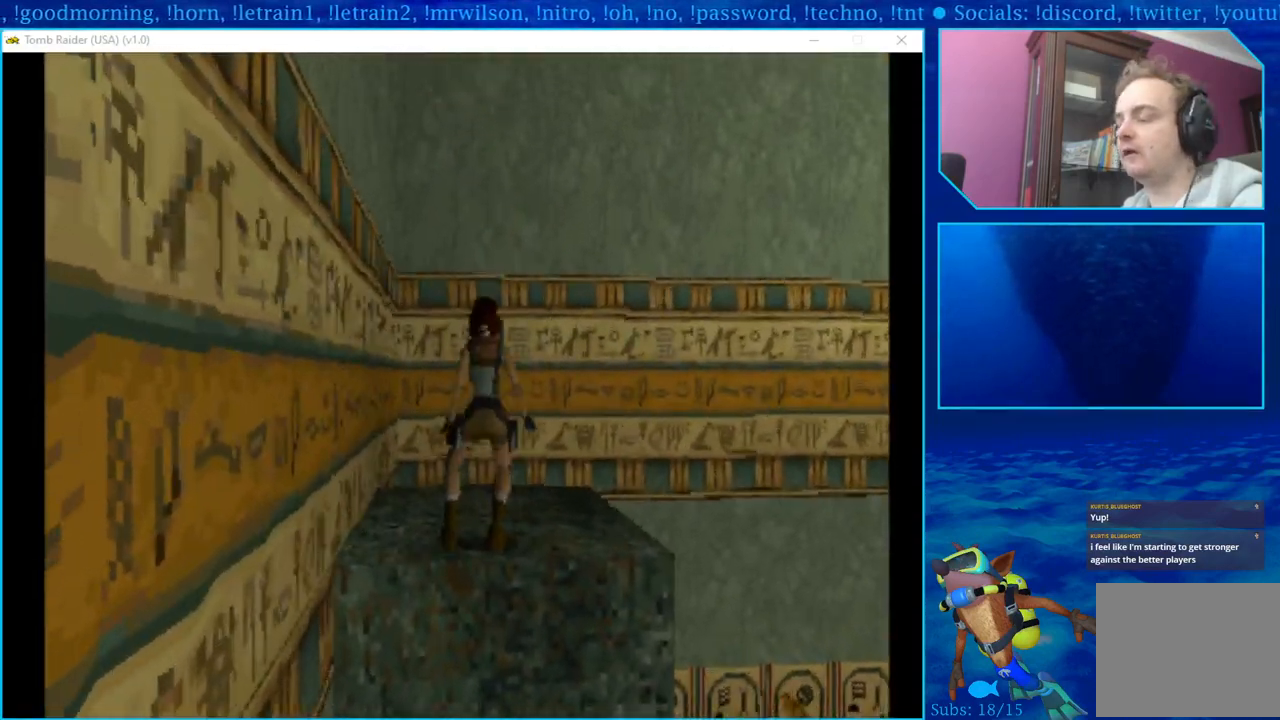
{"buttons": ["DPAD_LEFT"], "left_stick": "center", "right_stick": "center", "events": [[350, "DPAD_LEFT", "down"]]}
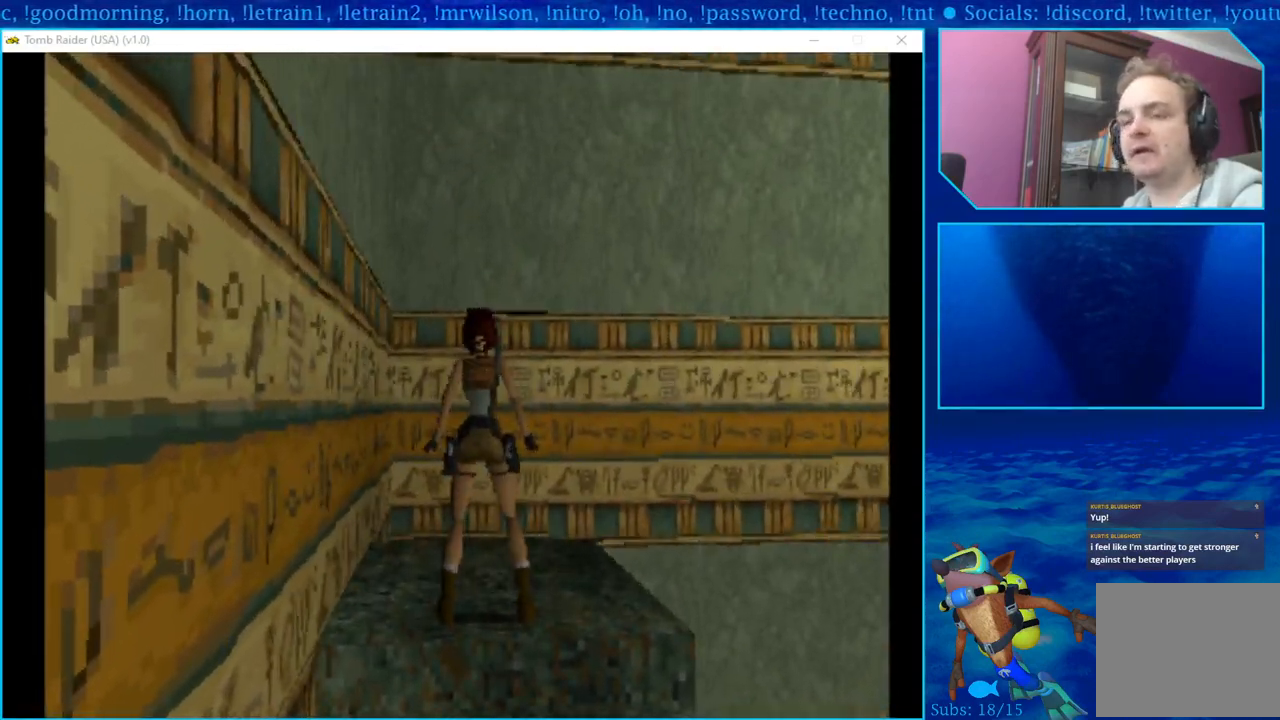
{"buttons": ["DPAD_LEFT"], "left_stick": "center", "right_stick": "center", "events": []}
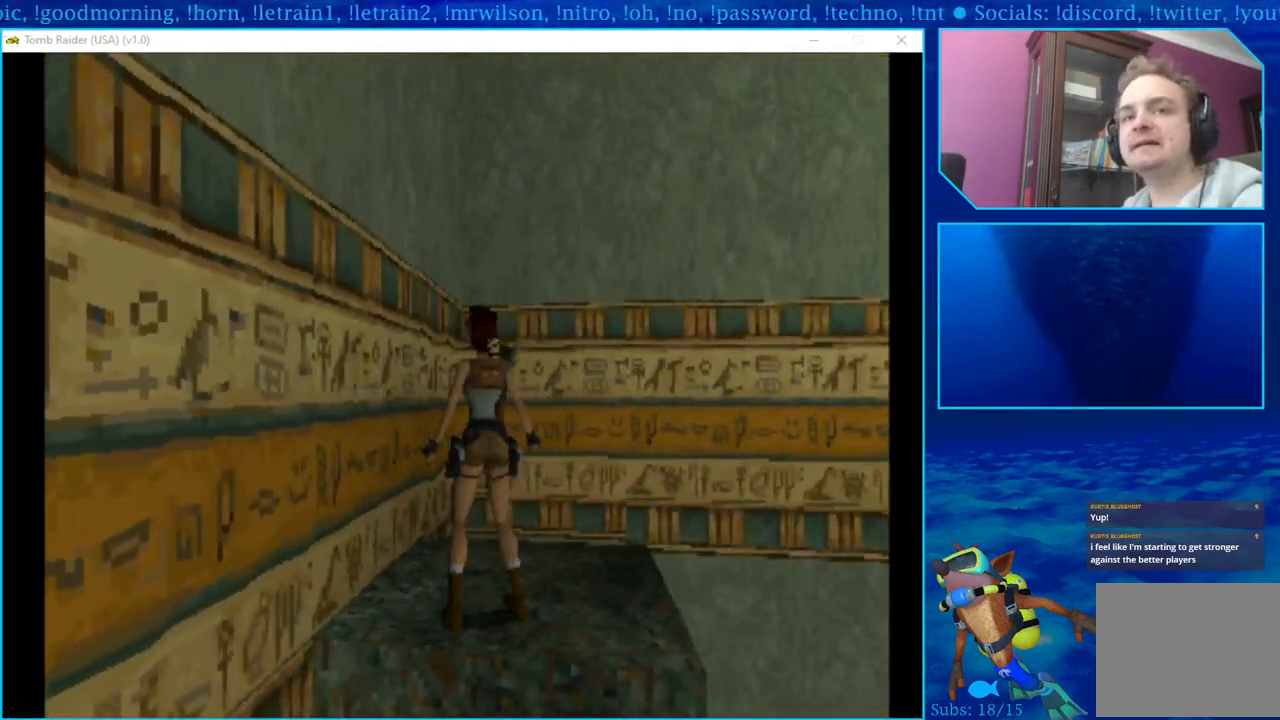
{"buttons": ["DPAD_LEFT"], "left_stick": "center", "right_stick": "center", "events": []}
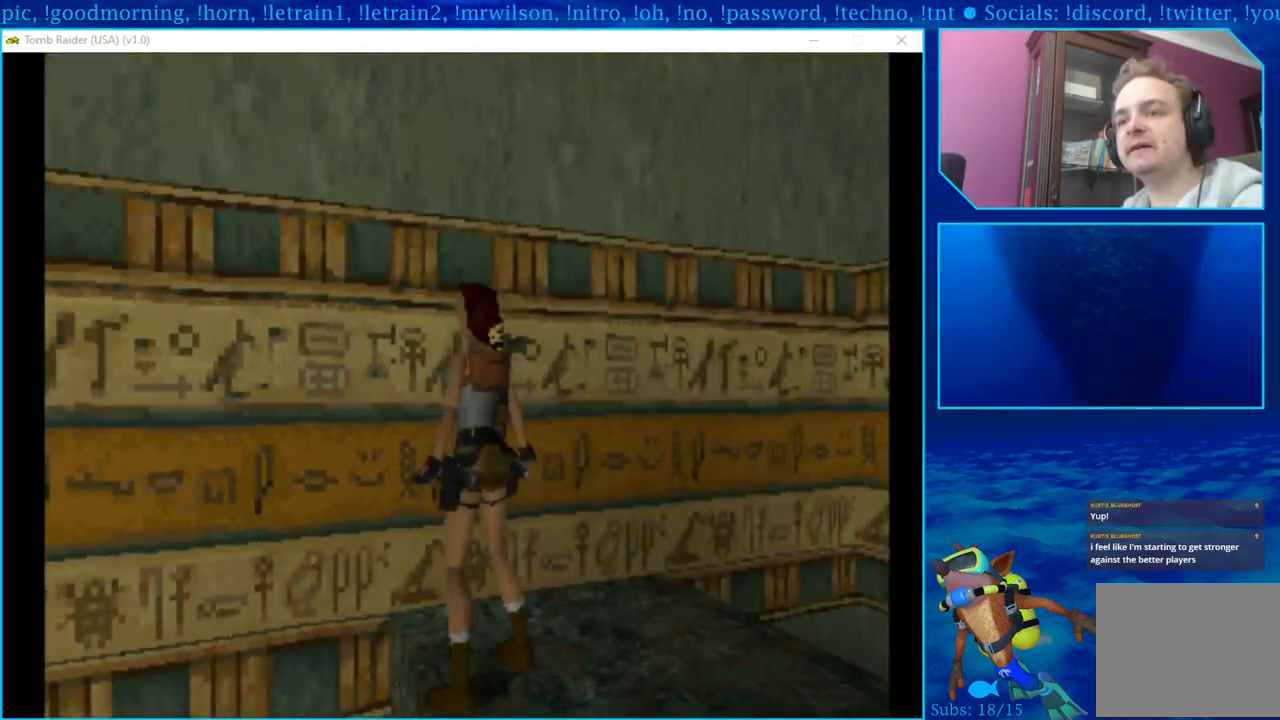
{"buttons": [], "left_stick": "center", "right_stick": "center", "events": [[133, "DPAD_LEFT", "up"]]}
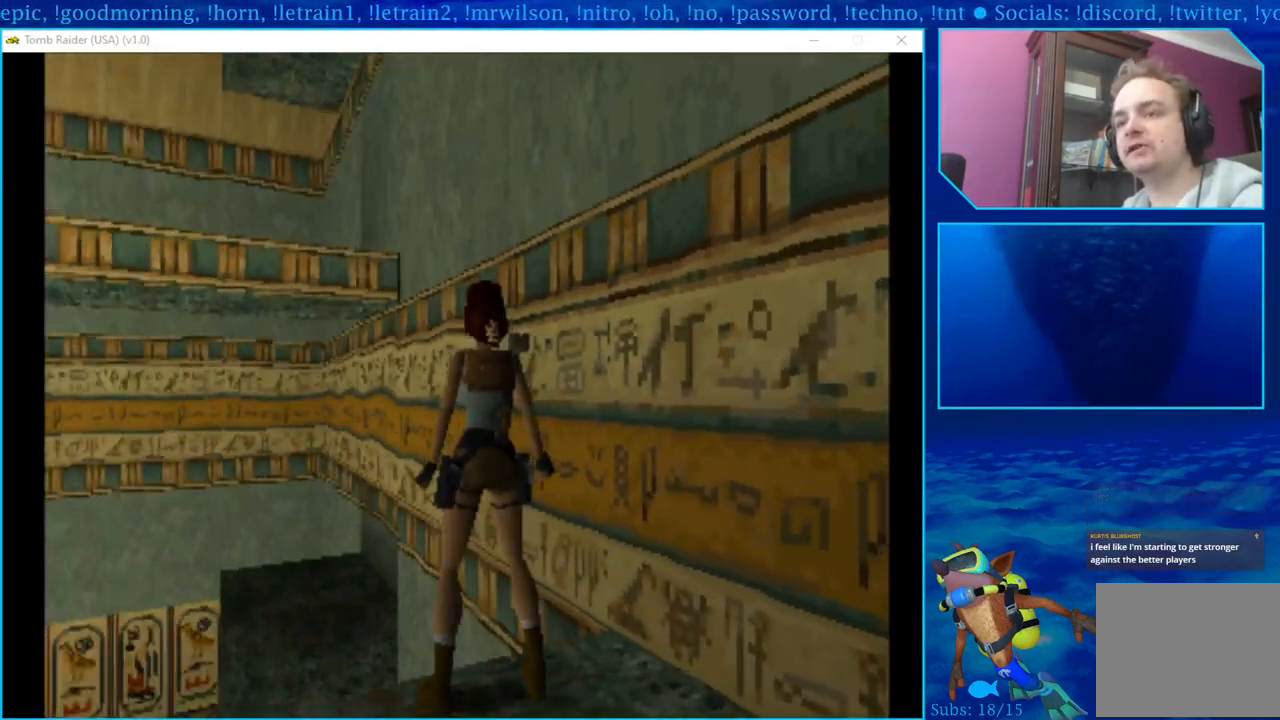
{"buttons": [], "left_stick": "center", "right_stick": "center", "events": [[267, "DPAD_LEFT", "down"], [333, "DPAD_LEFT", "up"]]}